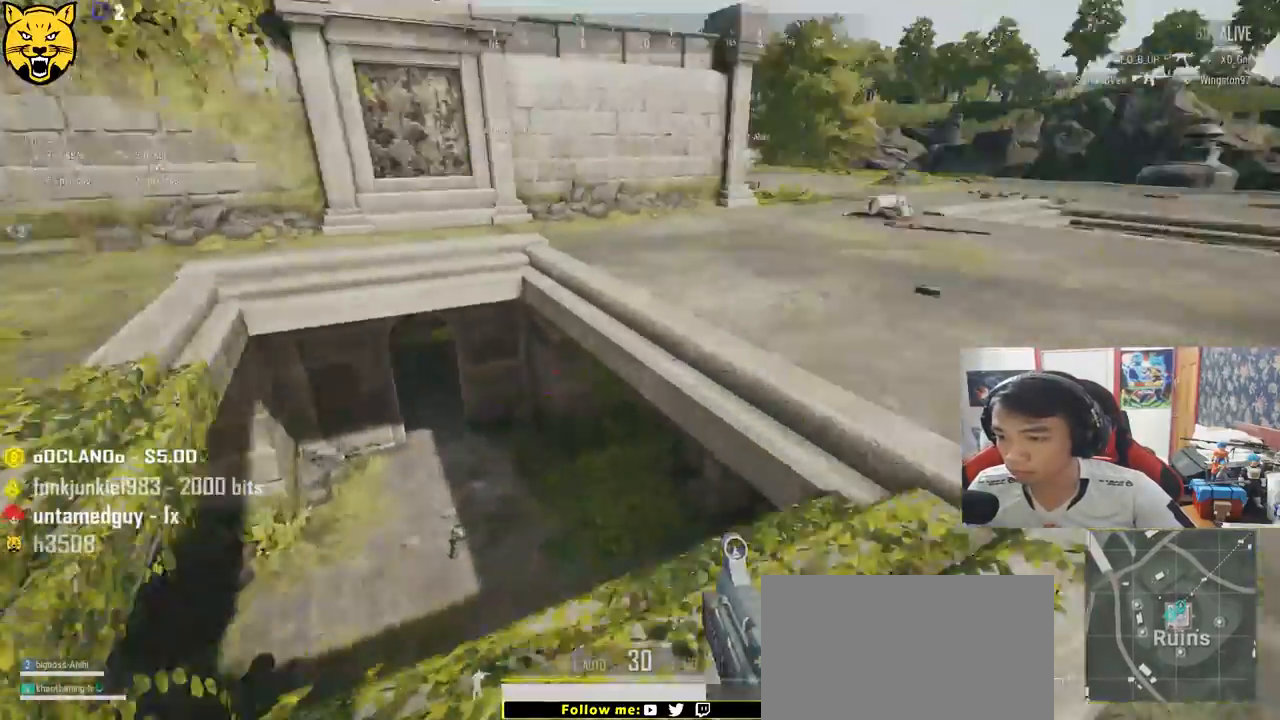
Gameplay with keyboard and mouse; each line is a JSON object with the keys and mouse buttons held at the frame after it. "events" lists presses ("down") and releases ("up") of "a", "c", "ctrl", "d", "e", "f", "q", "r", "s", "shift", "space", "tab", "v", "w", "x", "z", "mouse_left", "mouse_wheel" and "mouse_right" between this image and that frame as [ms after this image, input, new state], when the widget could be followed in between. "mouse_left", "mouse_wheel", "mouse_right" = the "left", "wheel", "right" buttons of the "mouse" list. No other keys are recorded. "wheel" means that the mouse wheel is clicked or scrolled. Mouse movement is not recorded.
{"keys": ["d", "w"], "mouse": [], "events": [[150, "s", "up"], [300, "w", "down"]]}
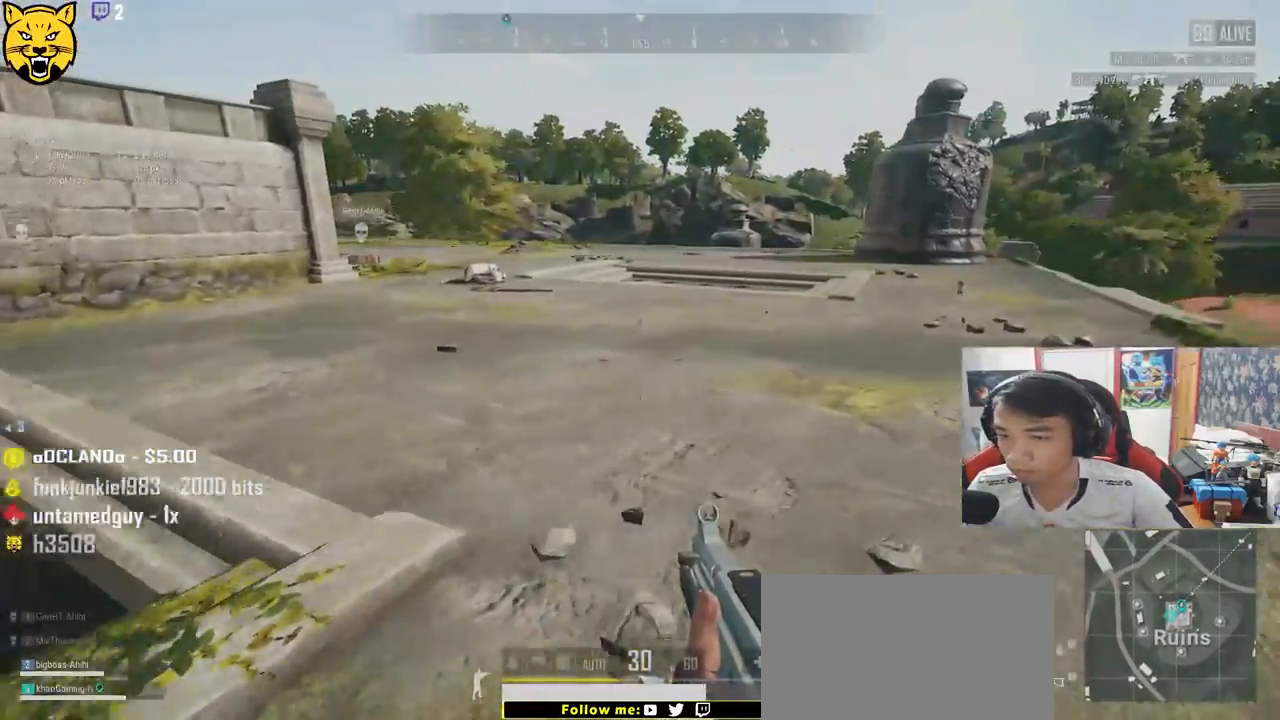
{"keys": ["d", "shift", "w"], "mouse": [], "events": [[117, "shift", "down"]]}
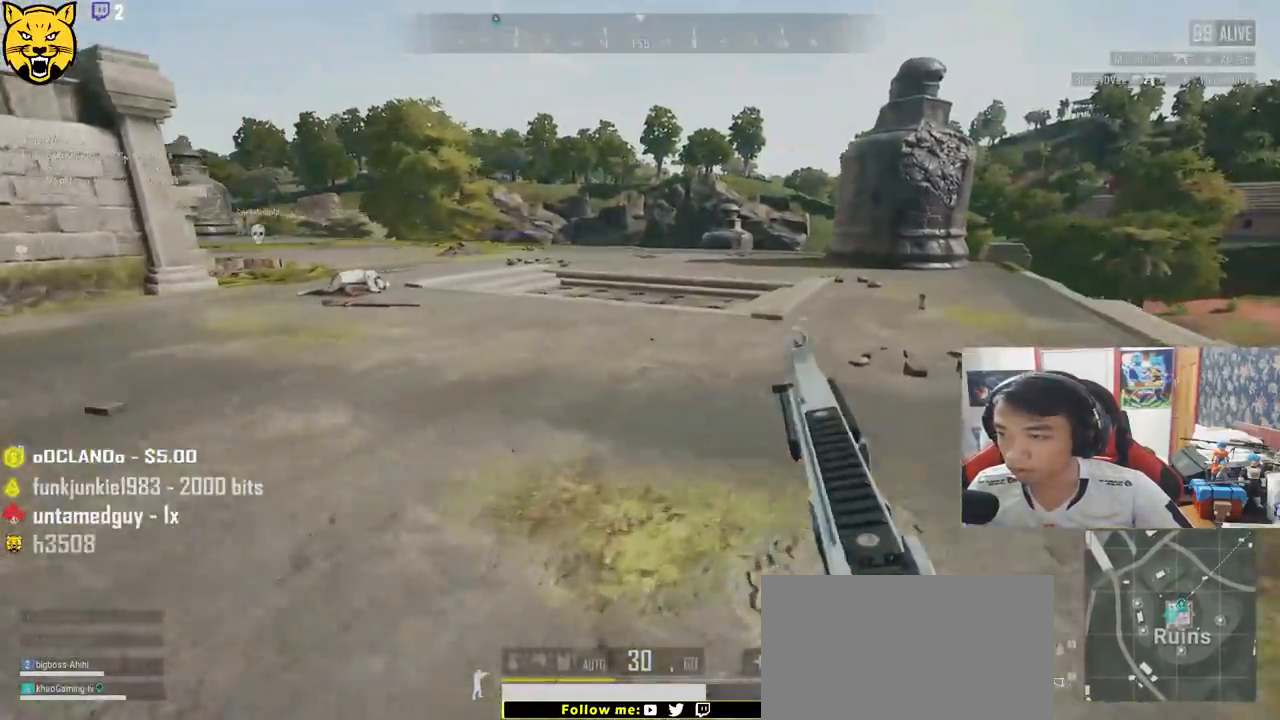
{"keys": ["d", "shift", "w"], "mouse": [], "events": []}
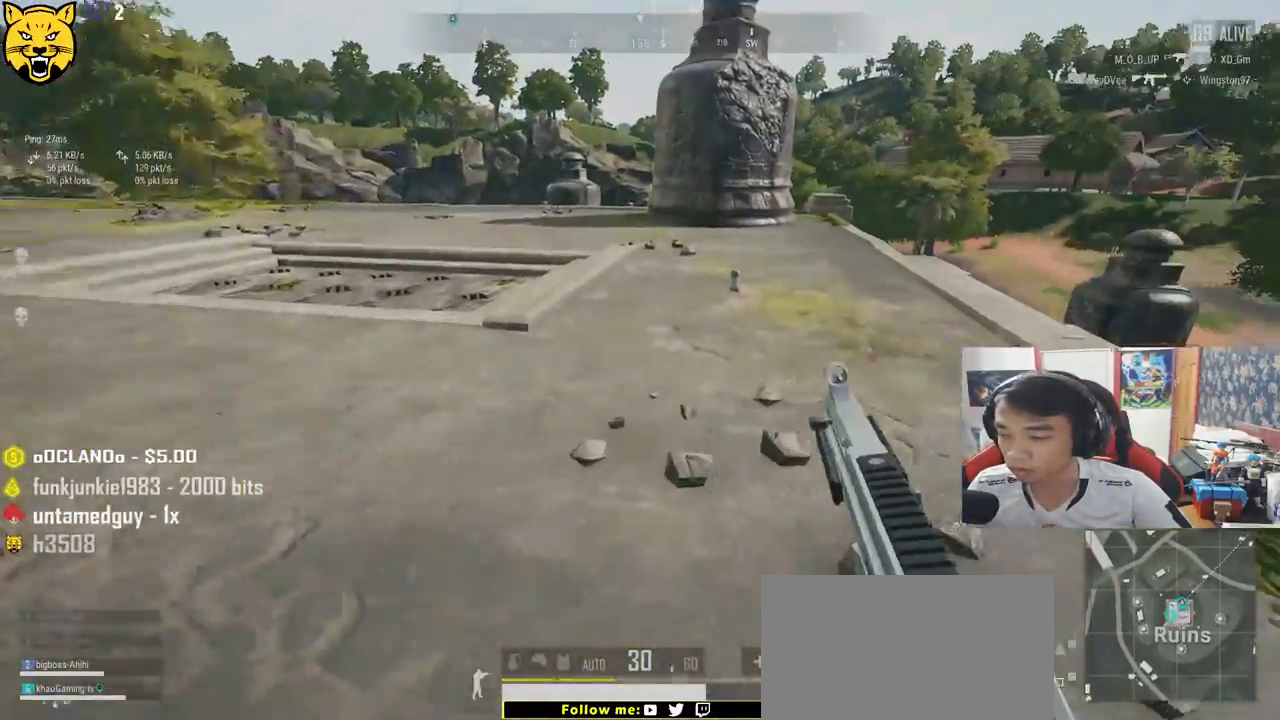
{"keys": ["shift", "w"], "mouse": [], "events": [[17, "d", "up"]]}
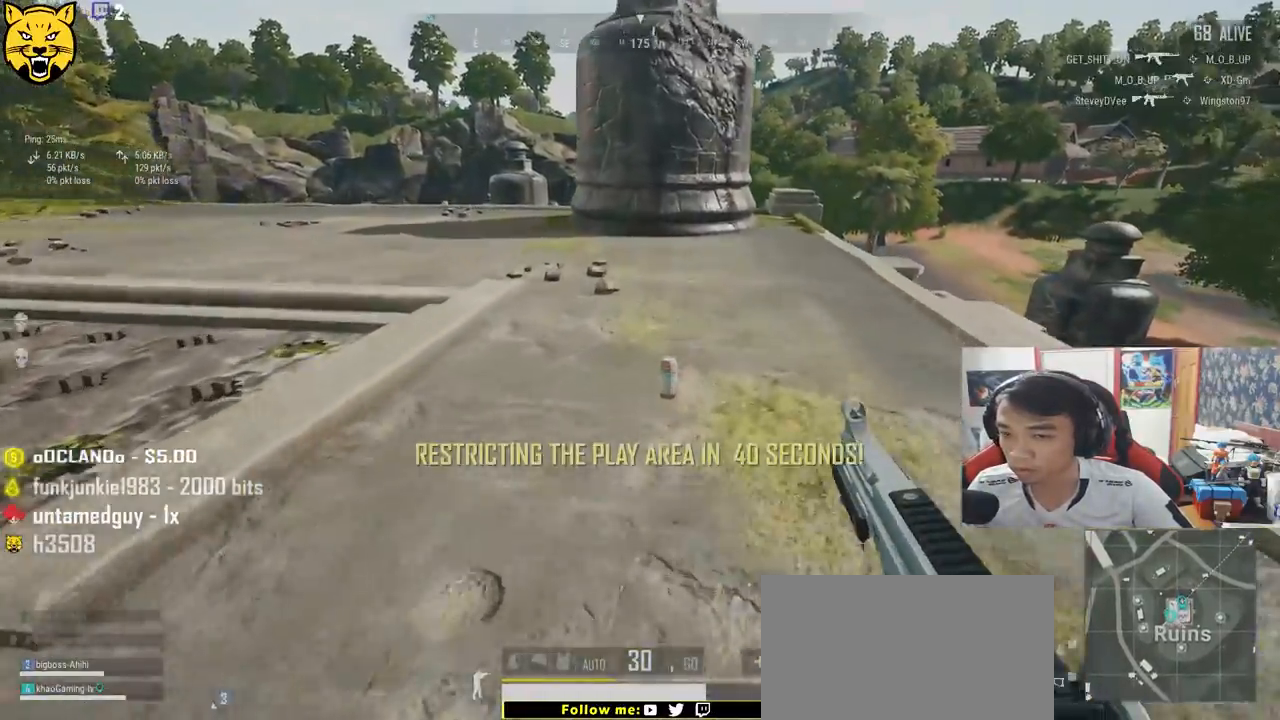
{"keys": ["w"], "mouse": [], "events": [[233, "shift", "up"], [300, "f", "down"], [400, "f", "up"]]}
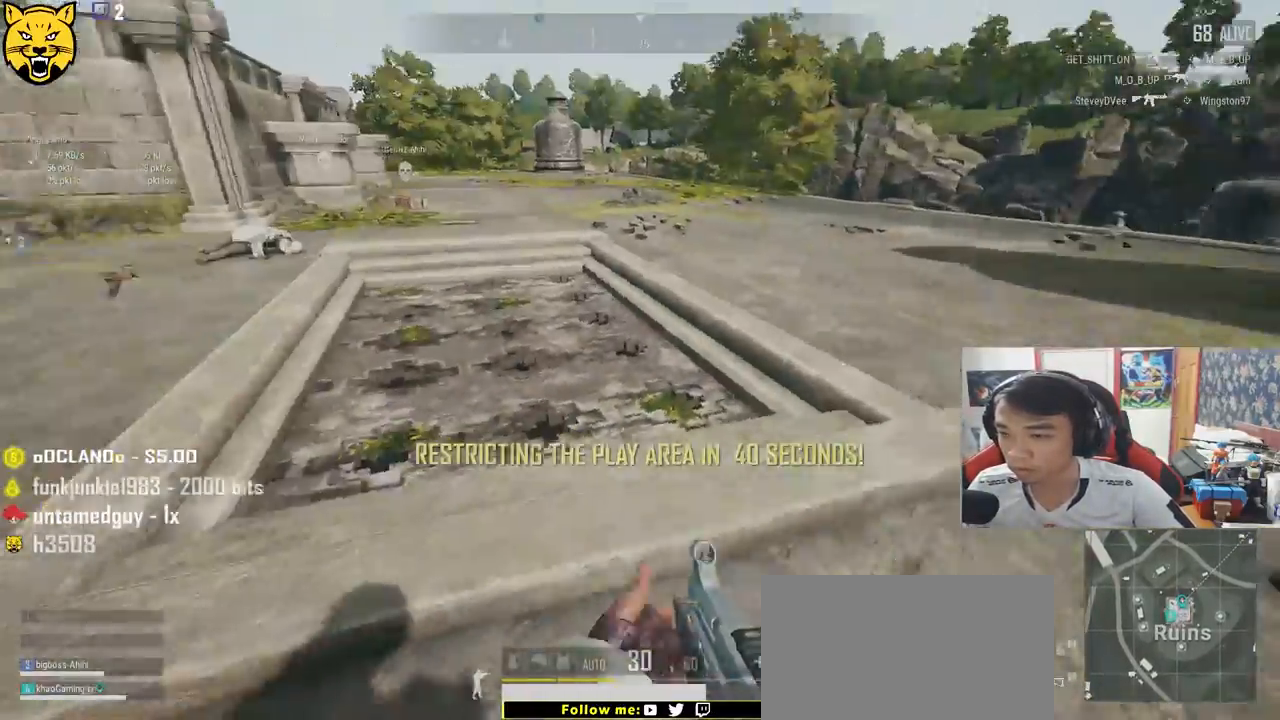
{"keys": ["d", "w"], "mouse": [], "events": [[67, "d", "down"]]}
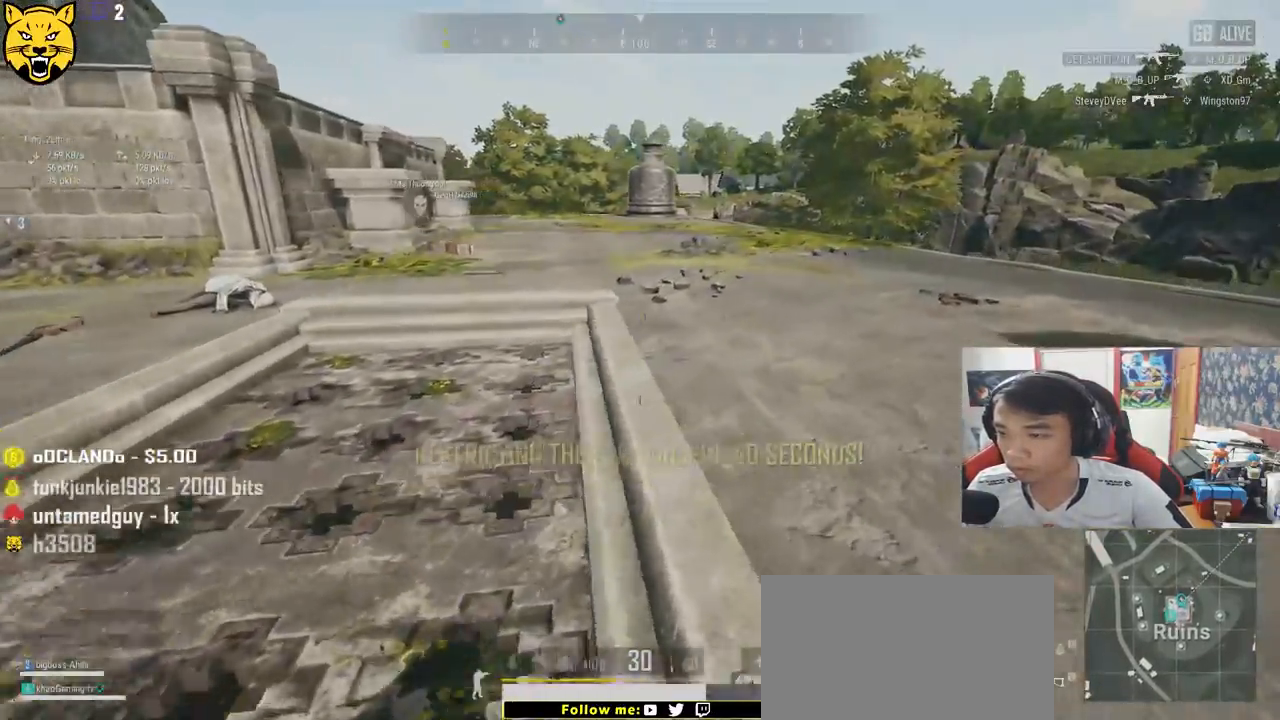
{"keys": ["shift", "w"], "mouse": [], "events": [[33, "shift", "down"], [117, "d", "up"]]}
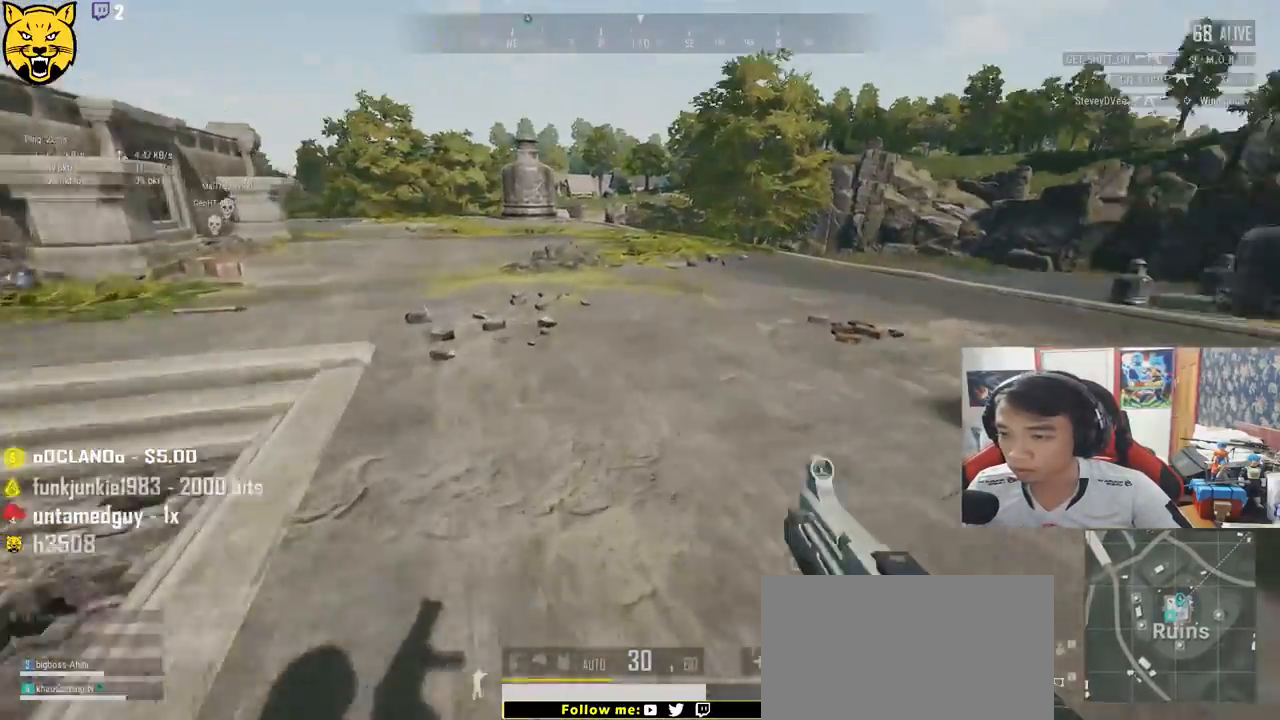
{"keys": ["d", "shift", "w"], "mouse": [], "events": [[17, "d", "down"]]}
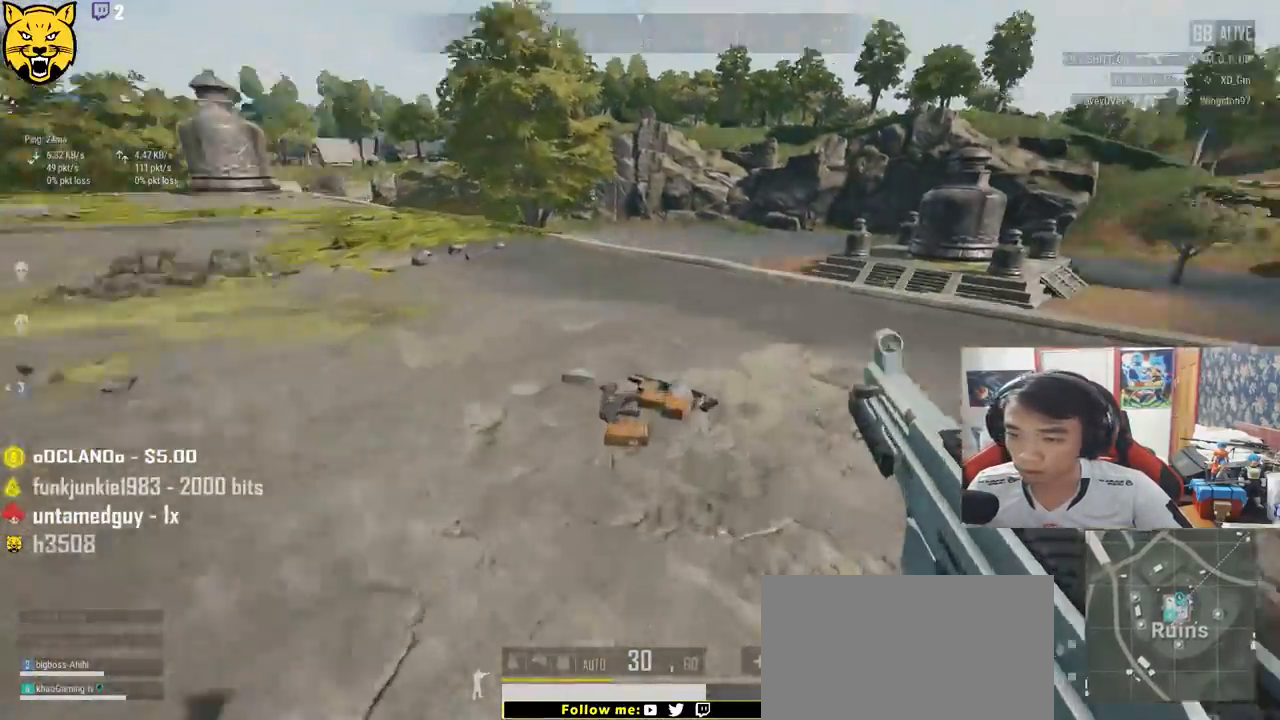
{"keys": ["a", "w"], "mouse": [], "events": [[117, "shift", "up"], [283, "tab", "down"], [300, "d", "up"], [367, "tab", "up"], [483, "a", "down"]]}
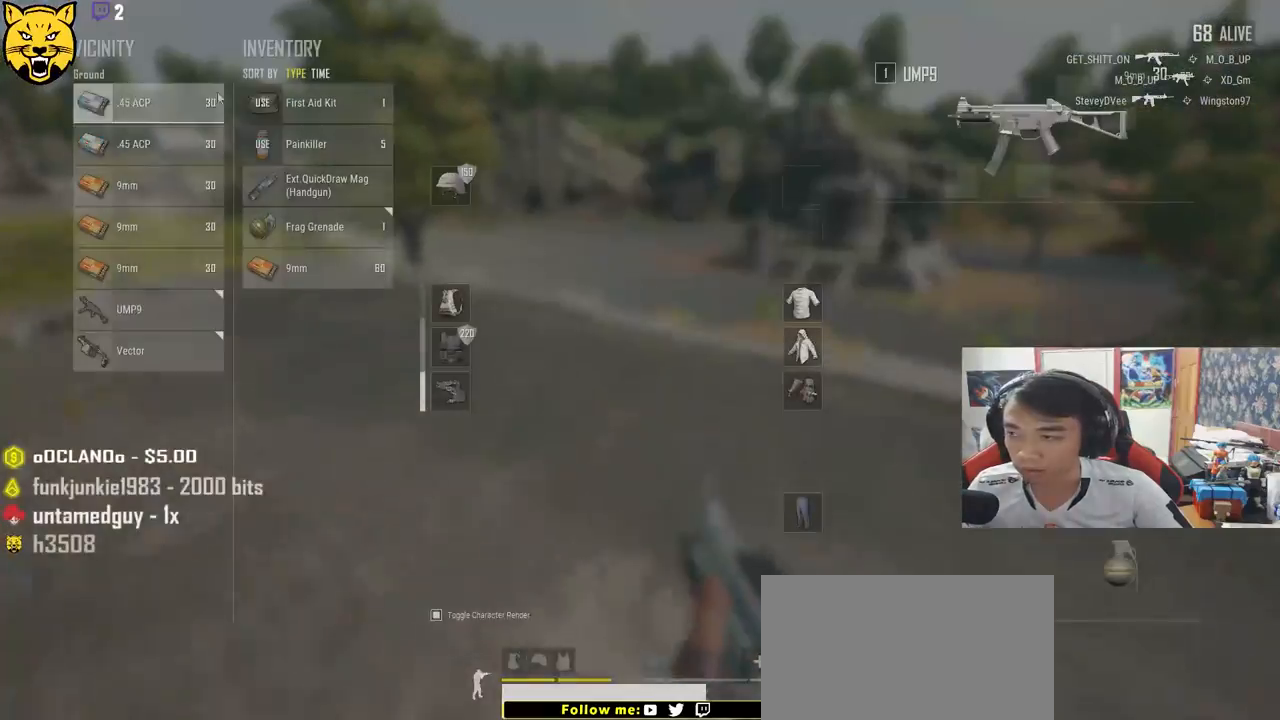
{"keys": ["s"], "mouse": ["left"], "events": [[17, "w", "up"], [333, "mouse_left", "down"], [333, "s", "down"], [433, "a", "up"]]}
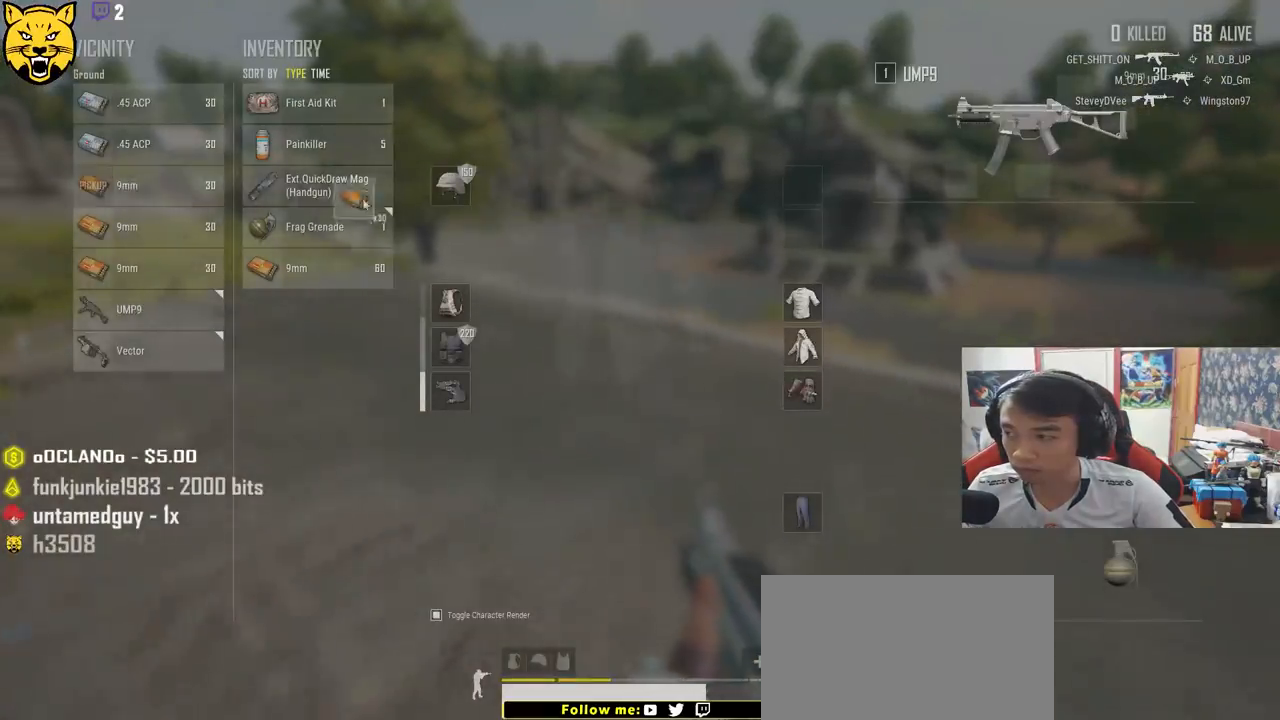
{"keys": ["d", "tab", "w"], "mouse": [], "events": [[17, "mouse_left", "up"], [50, "d", "down"], [133, "s", "up"], [167, "mouse_left", "down"], [283, "mouse_left", "up"], [317, "w", "down"], [383, "mouse_left", "down"], [450, "tab", "down"], [483, "mouse_left", "up"]]}
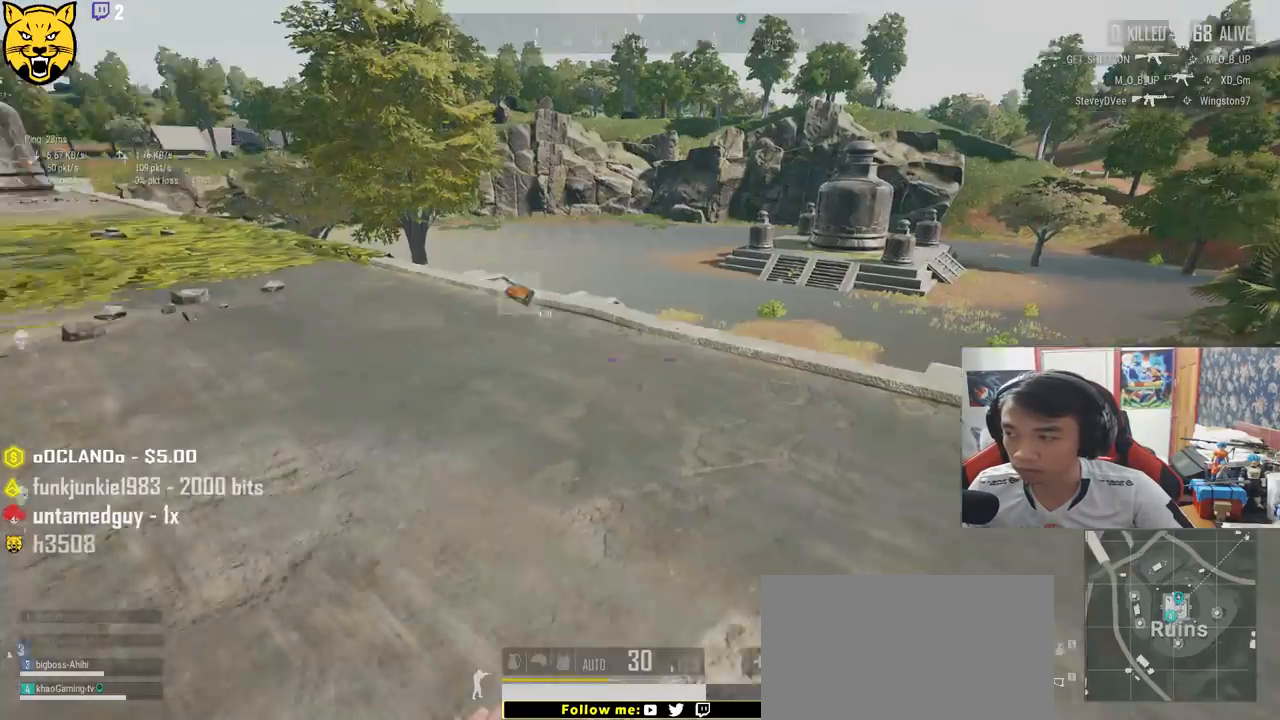
{"keys": ["d", "w"], "mouse": [], "events": [[33, "d", "up"], [67, "tab", "up"], [300, "d", "down"]]}
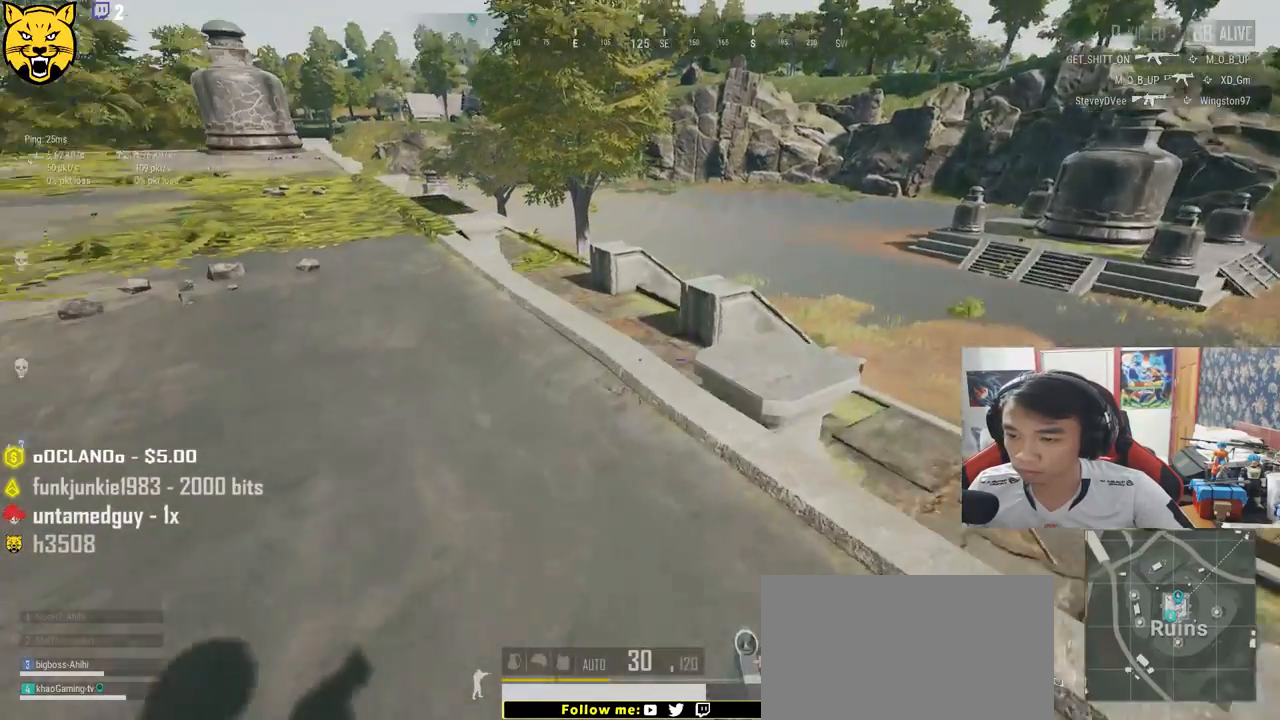
{"keys": ["a", "w"], "mouse": [], "events": [[200, "a", "down"], [200, "d", "up"]]}
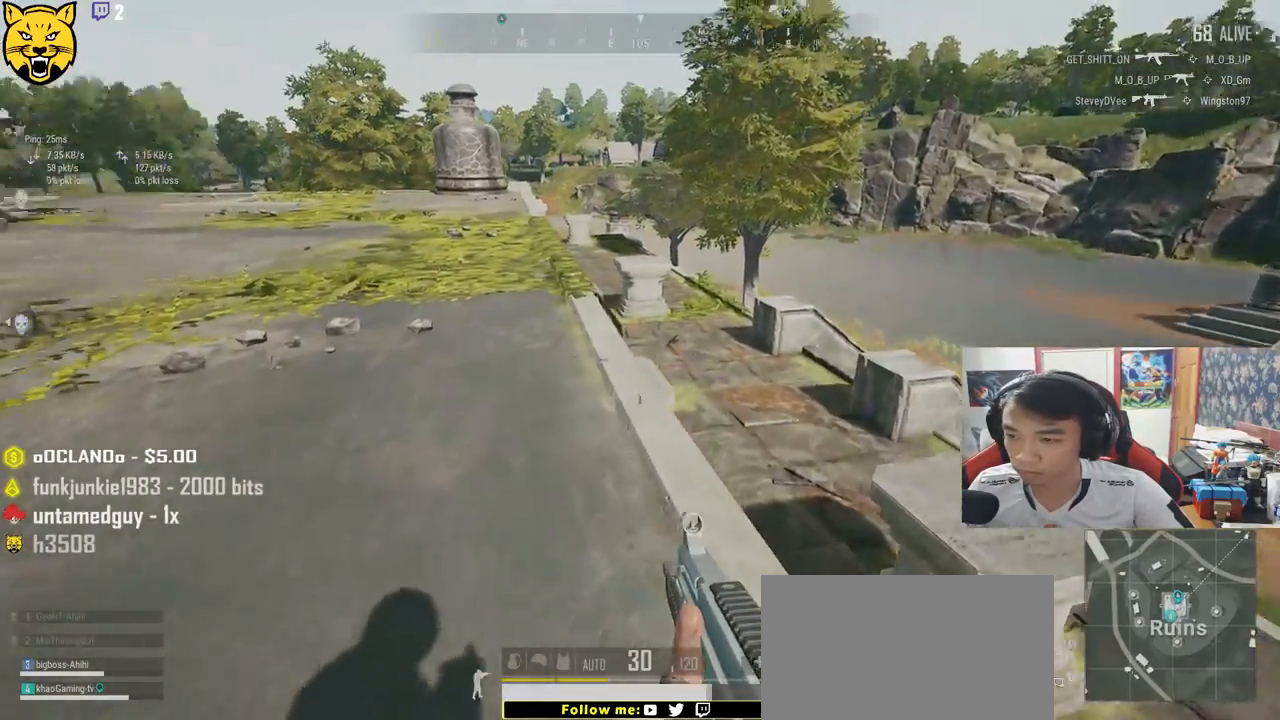
{"keys": ["shift", "w"], "mouse": [], "events": [[33, "r", "down"], [100, "a", "up"], [117, "r", "up"], [417, "shift", "down"]]}
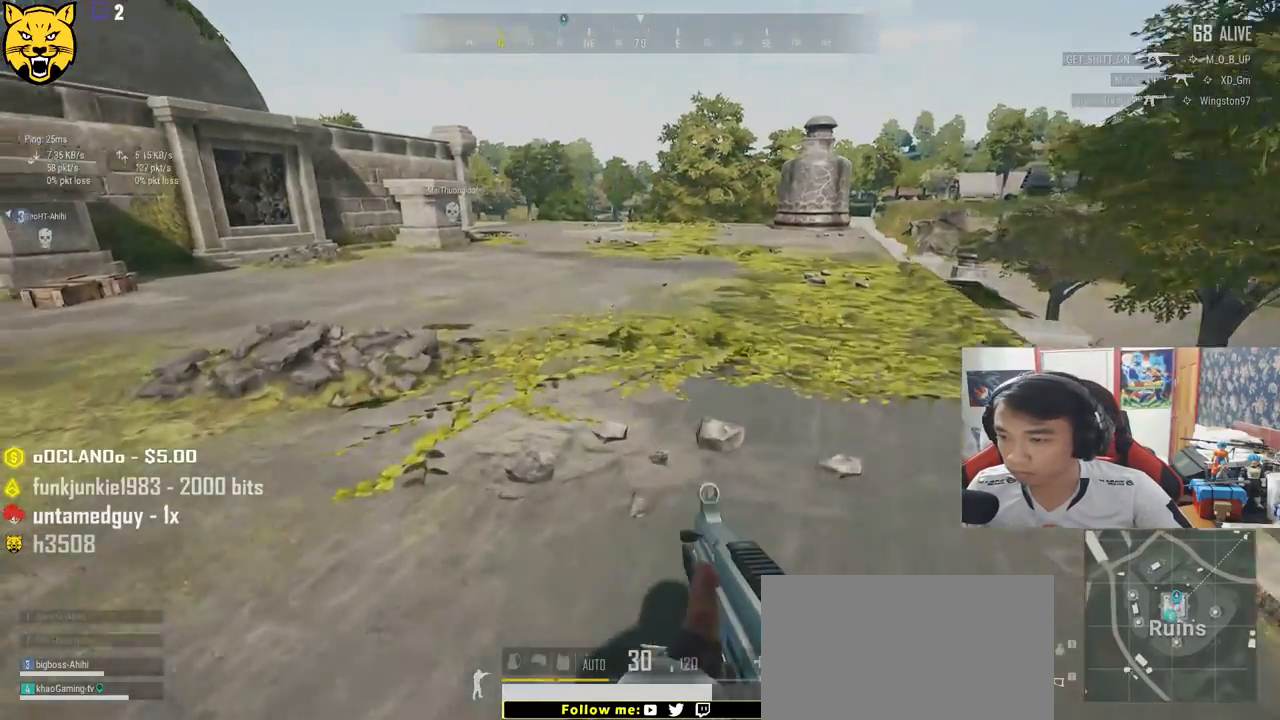
{"keys": ["shift", "w"], "mouse": [], "events": []}
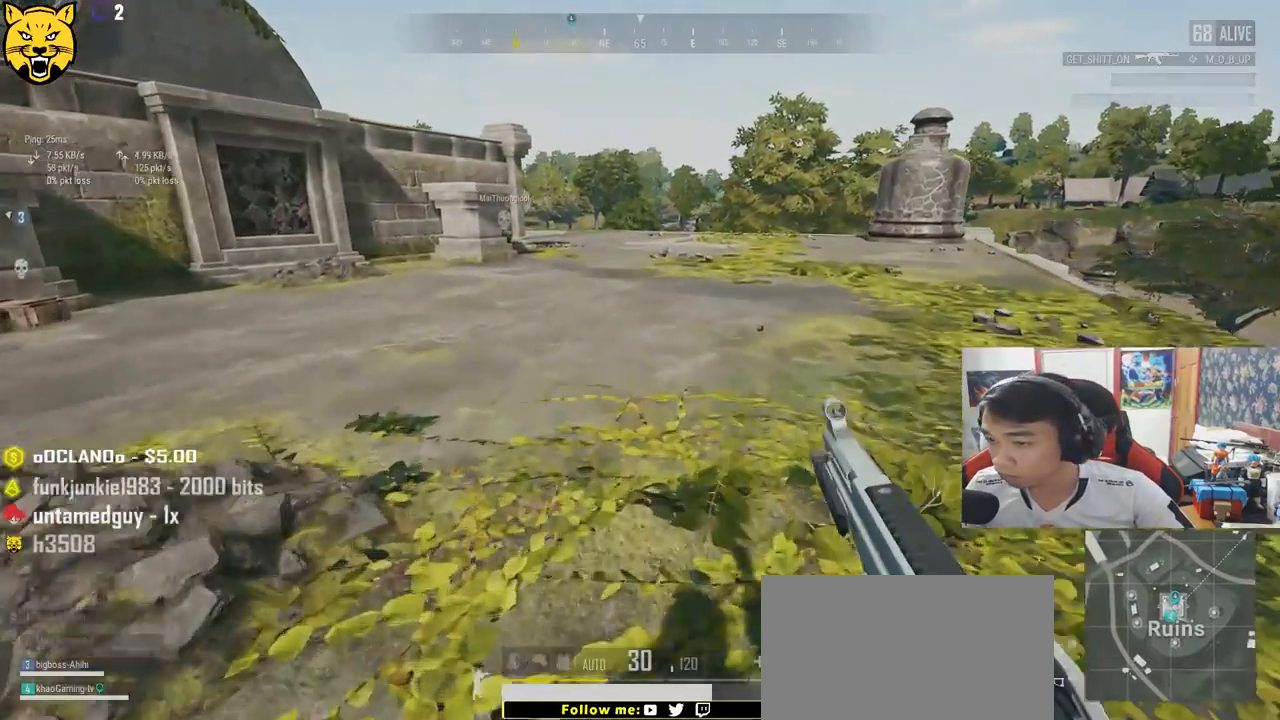
{"keys": ["d", "shift", "w"], "mouse": [], "events": [[483, "d", "down"]]}
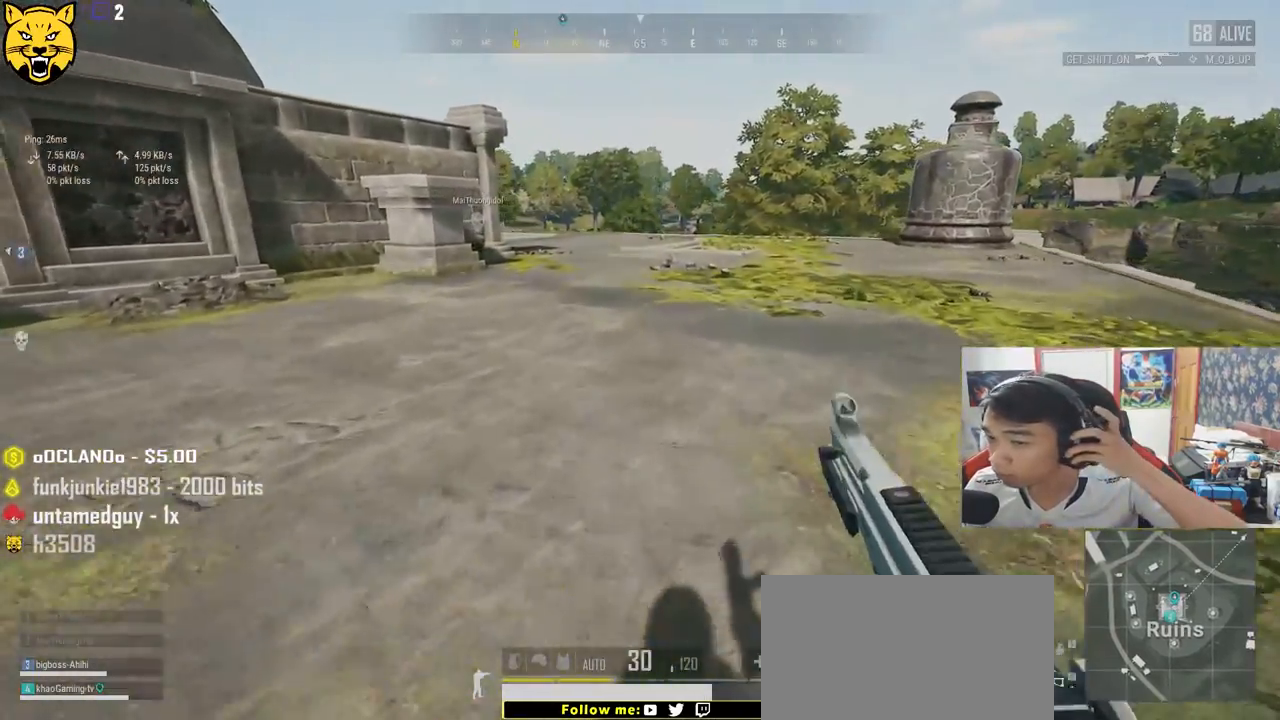
{"keys": ["d", "w"], "mouse": [], "events": [[50, "shift", "up"], [267, "tab", "down"], [400, "tab", "up"]]}
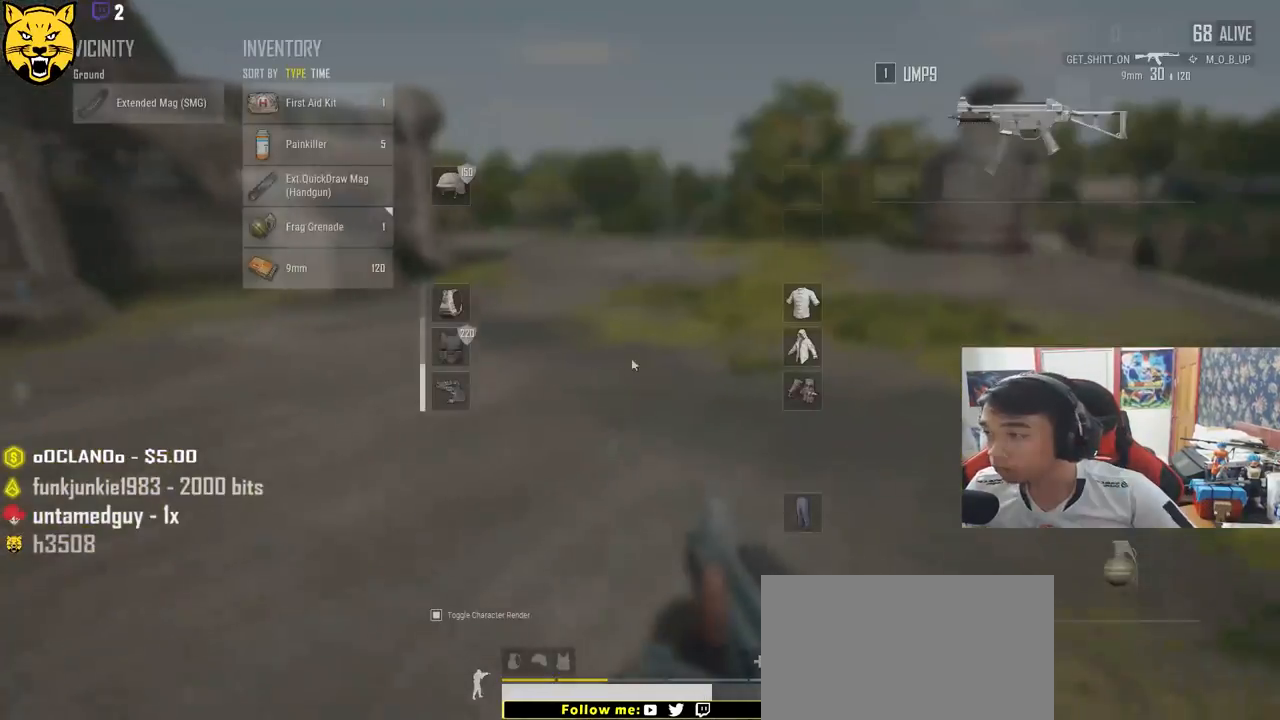
{"keys": ["w"], "mouse": [], "events": [[217, "d", "up"], [383, "mouse_left", "down"], [500, "mouse_left", "up"]]}
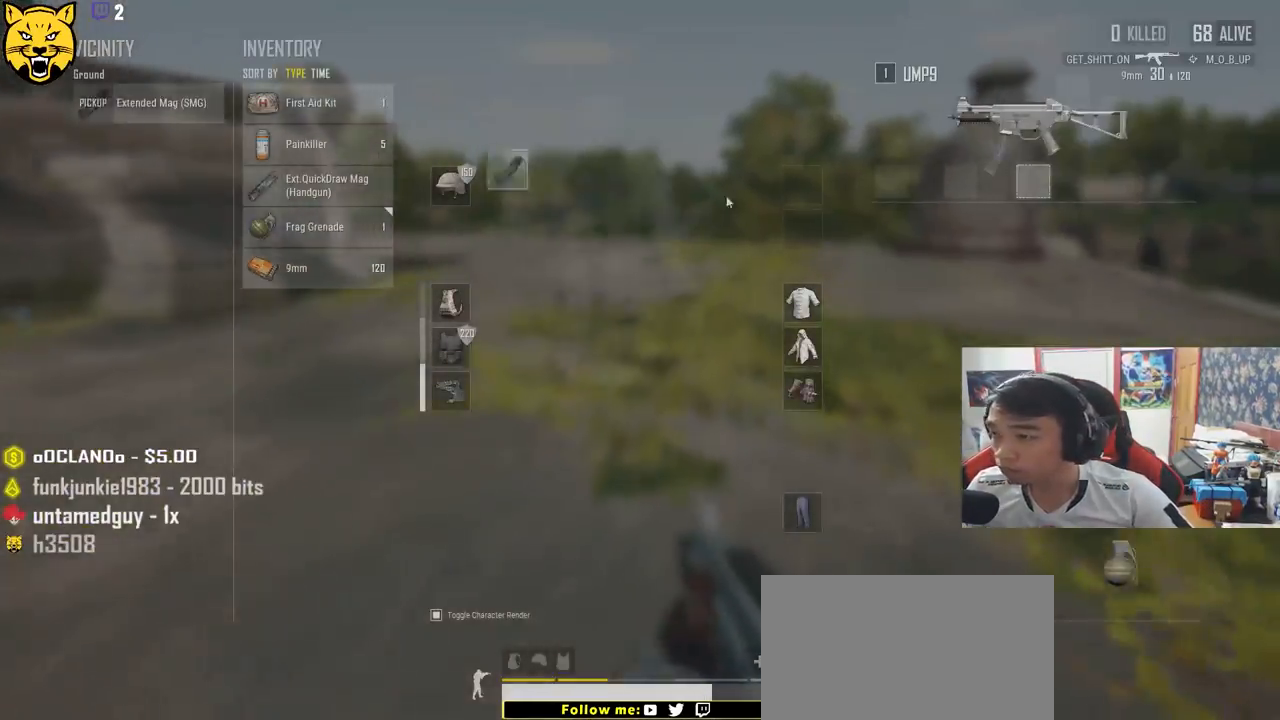
{"keys": ["w"], "mouse": [], "events": [[83, "tab", "down"], [183, "tab", "up"], [383, "r", "down"], [500, "r", "up"]]}
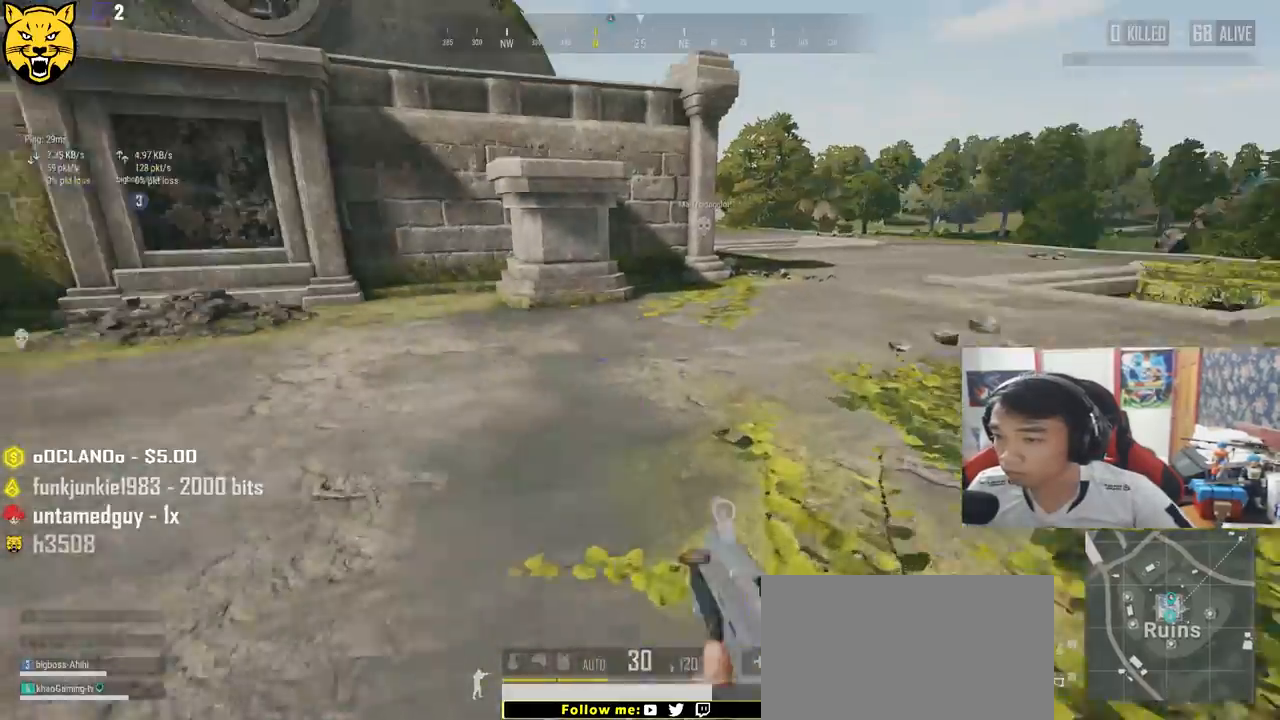
{"keys": ["a", "s"], "mouse": [], "events": [[67, "r", "down"], [167, "r", "up"], [267, "a", "down"], [300, "w", "up"], [450, "s", "down"]]}
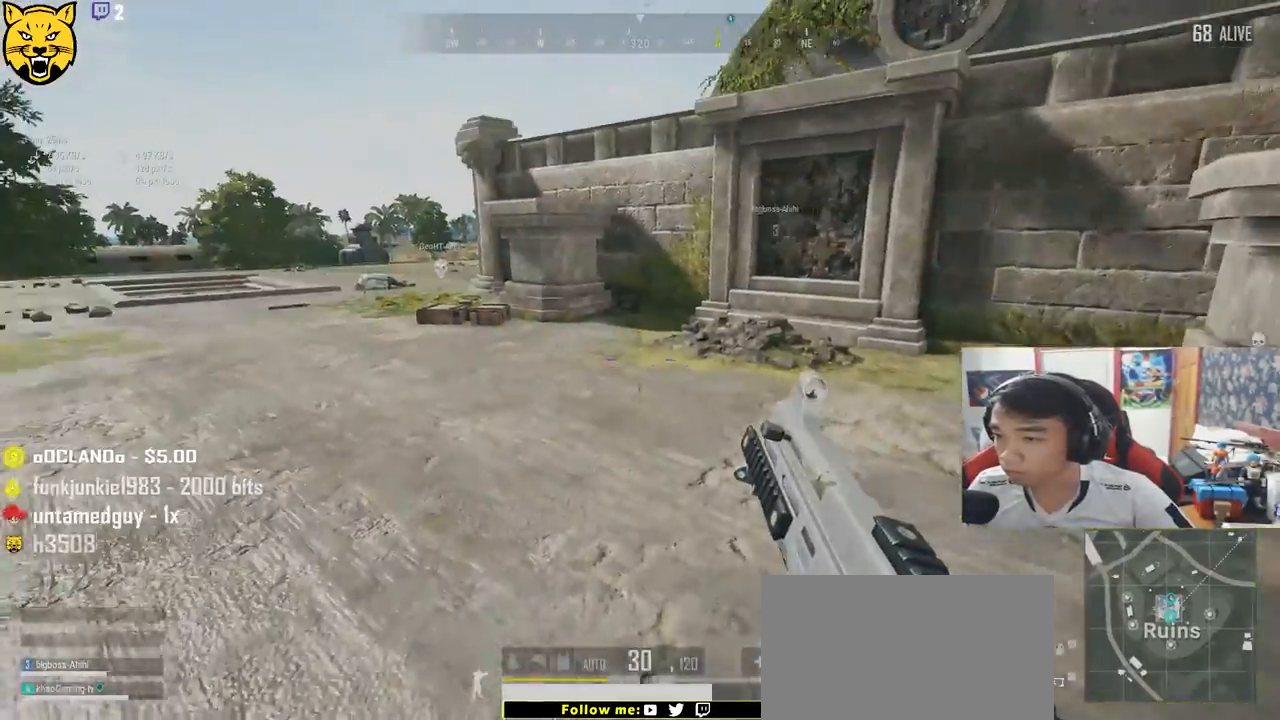
{"keys": ["d", "s"], "mouse": [], "events": [[417, "a", "up"], [450, "d", "down"]]}
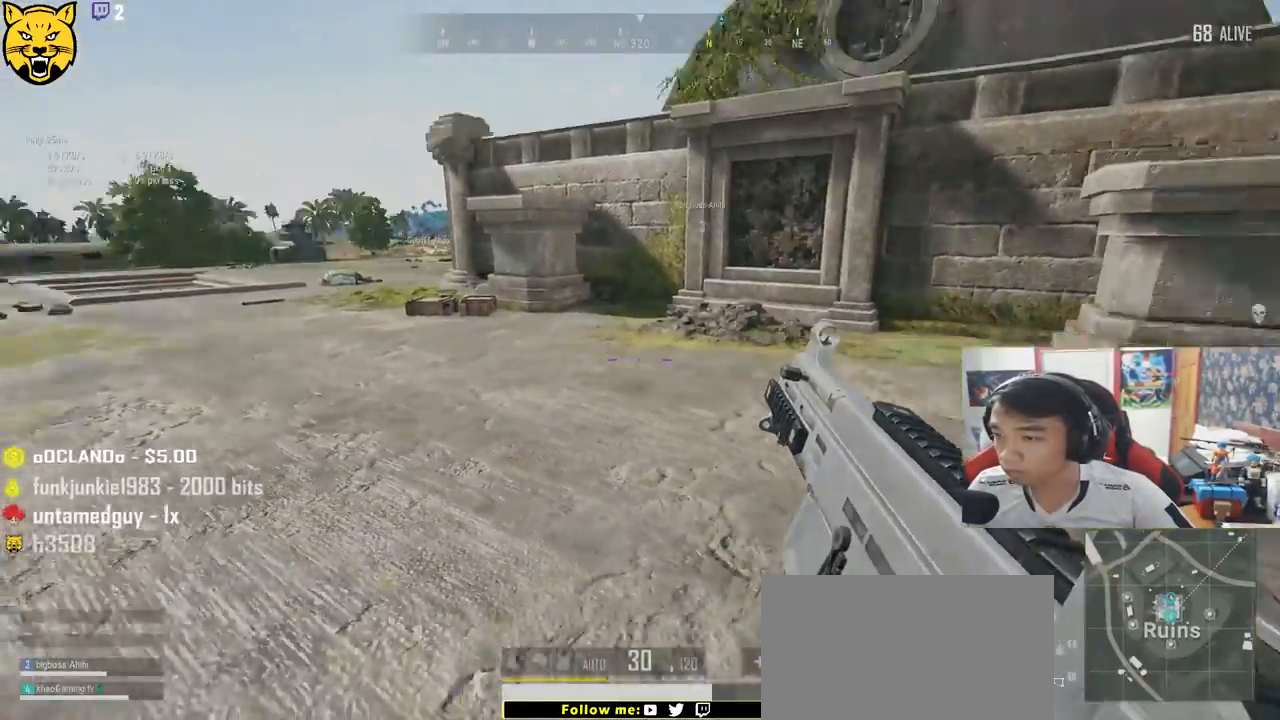
{"keys": ["d", "shift", "w"], "mouse": [], "events": [[17, "s", "up"], [183, "w", "down"], [383, "shift", "down"]]}
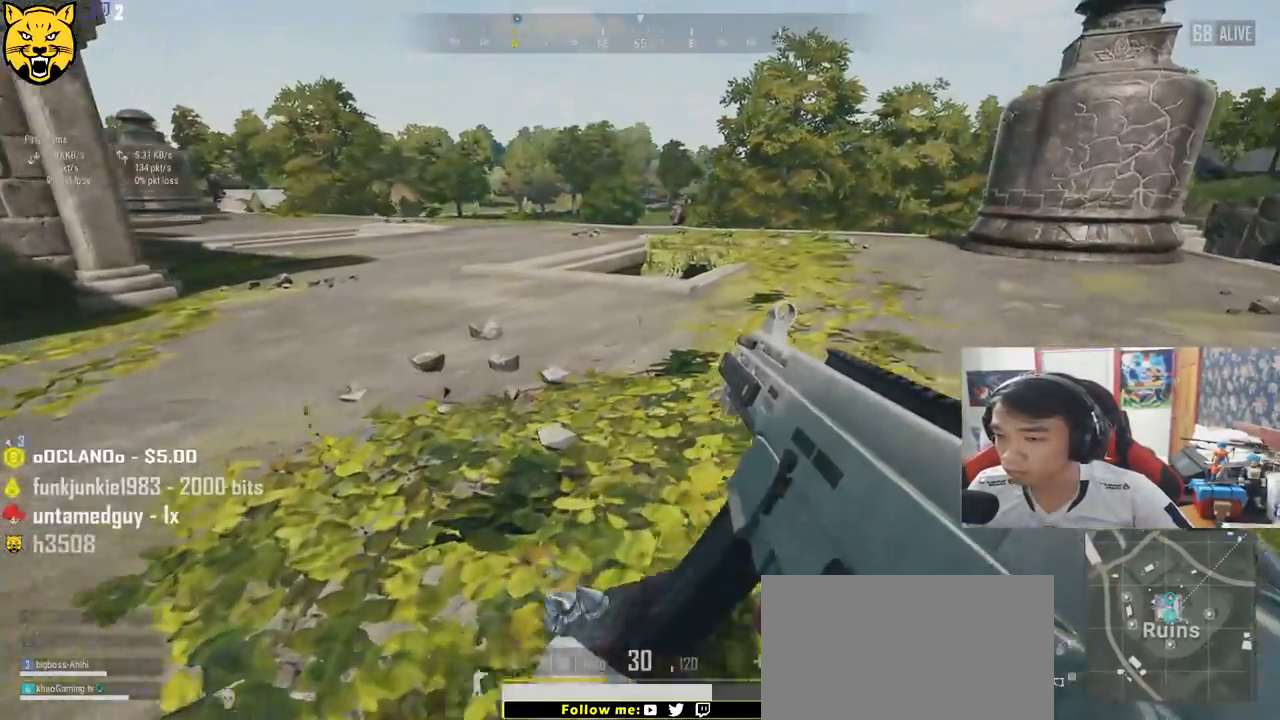
{"keys": ["d", "shift", "w"], "mouse": [], "events": []}
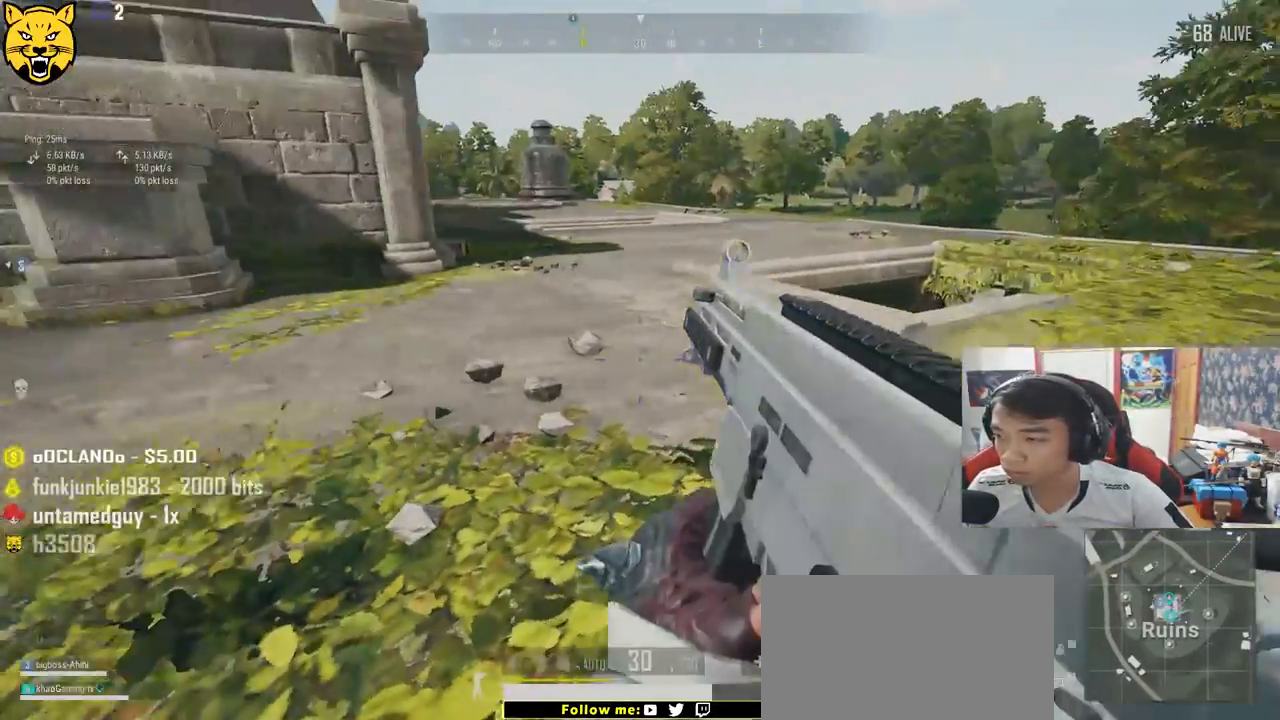
{"keys": ["d", "w"], "mouse": [], "events": [[433, "shift", "up"]]}
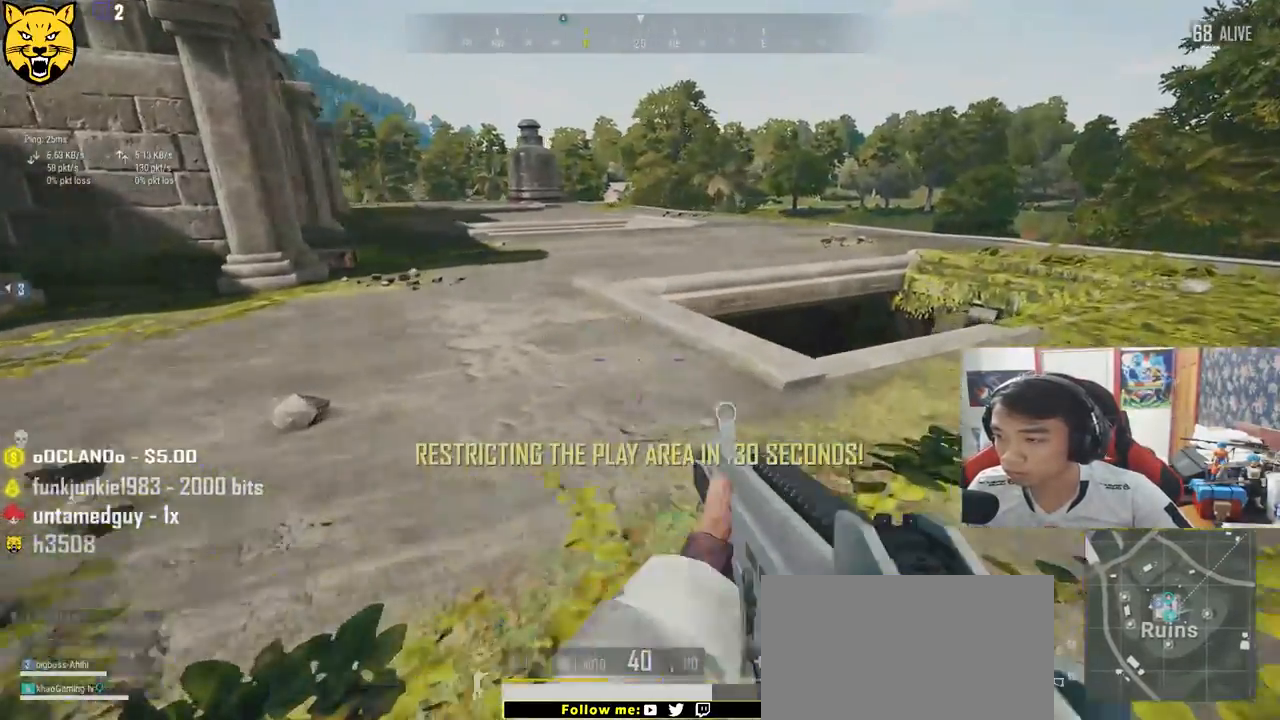
{"keys": ["a", "w"], "mouse": [], "events": [[333, "d", "up"], [467, "a", "down"]]}
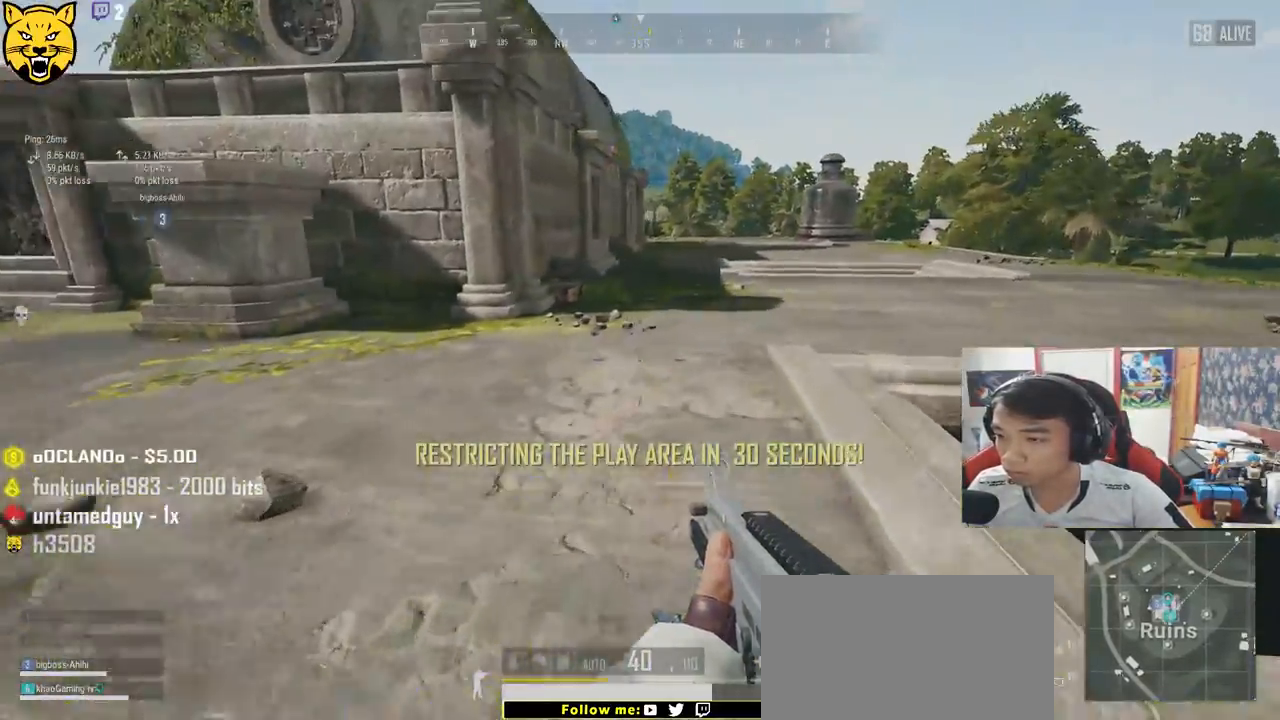
{"keys": ["a", "w"], "mouse": [], "events": []}
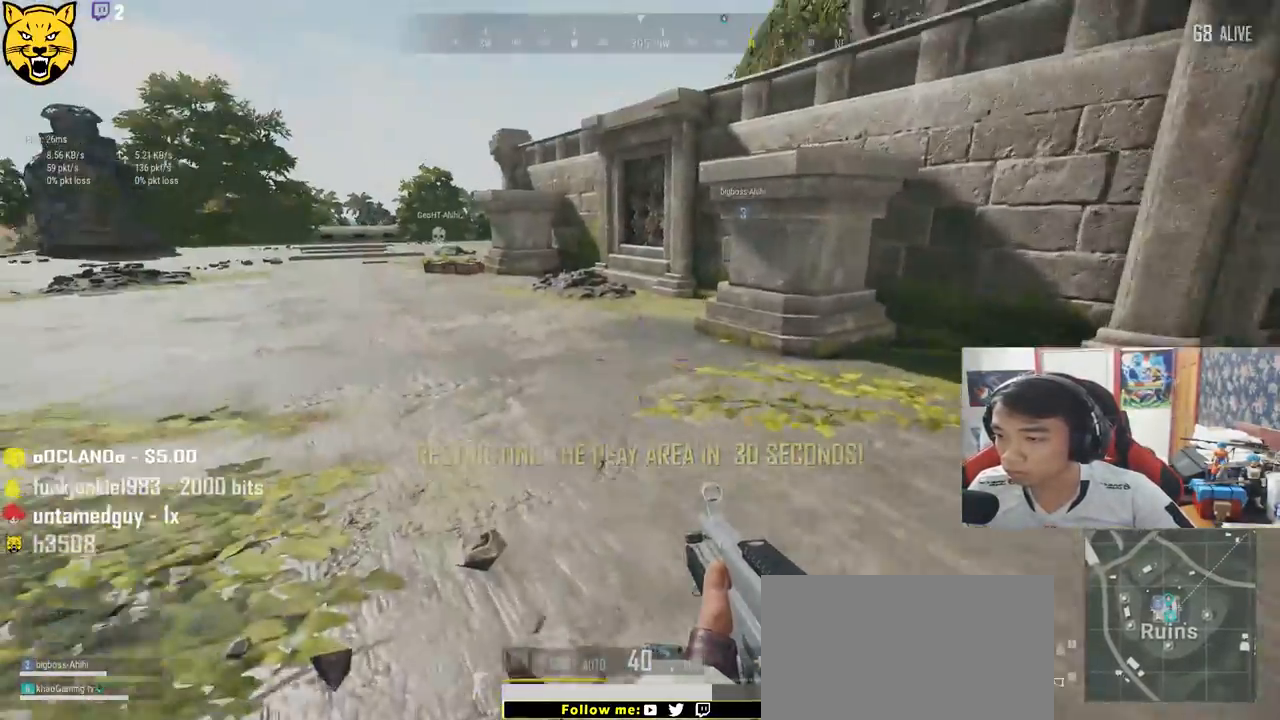
{"keys": ["shift", "w"], "mouse": [], "events": [[117, "a", "up"], [333, "shift", "down"]]}
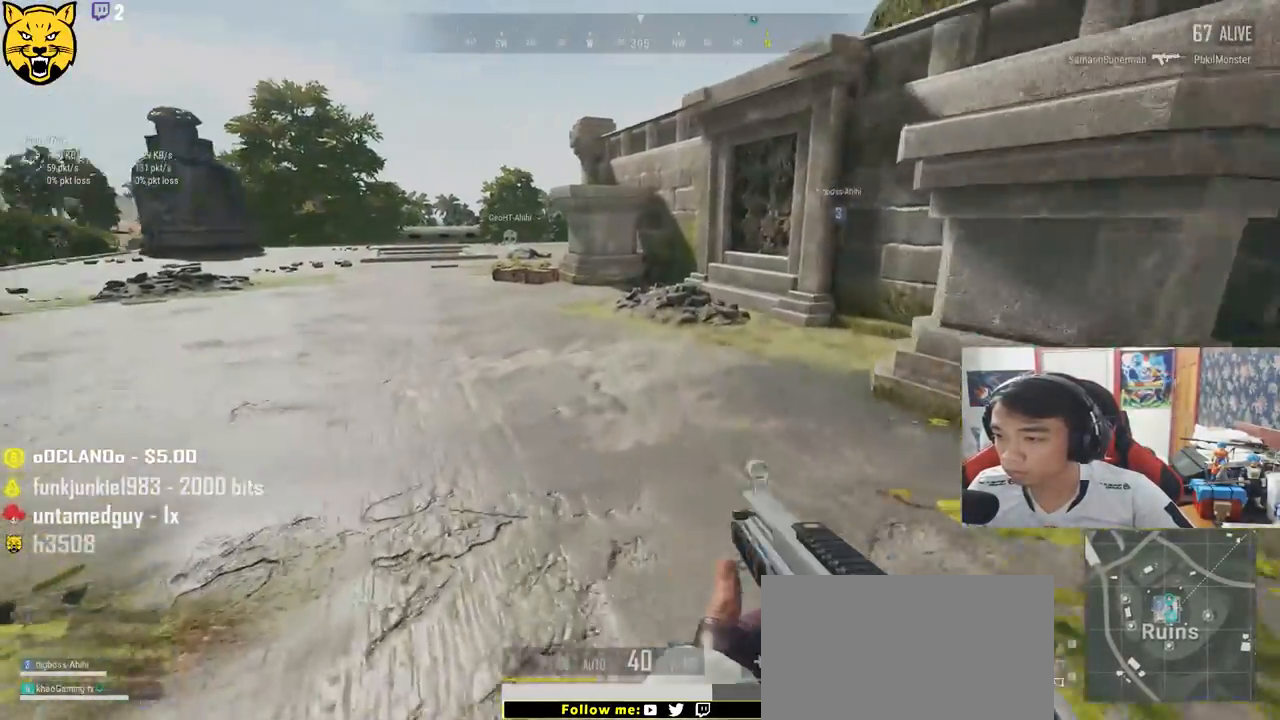
{"keys": ["shift", "w"], "mouse": [], "events": []}